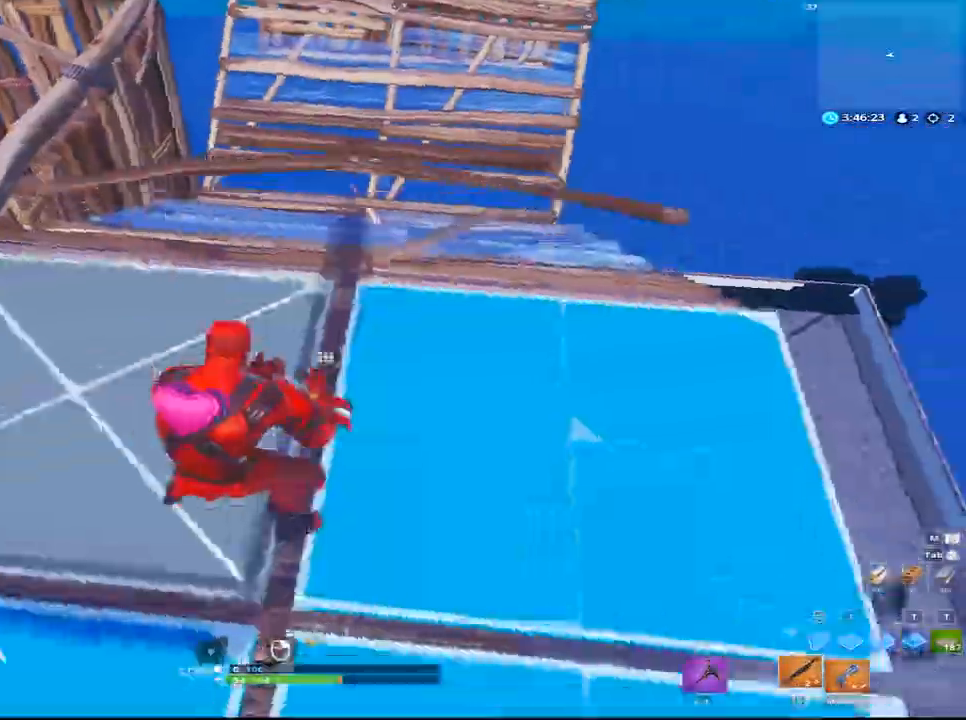
Gameplay with keyboard and mouse; each line is a JSON object with the keys and mouse buttons held at the frame after it. "events" lists presses ("down") and releases ("up") of "1", "2", "3", "4", "5", "a", "alt", "c", "caps_lock", "ctrl", "d", "e", "f", "g", "q", "r", "s", "shift", "space", "t", "tab", "v", "w", "x", "z", "mouse_left", "mouse_wheel" and "mouse_right" between this image and that frame as [ms after this image, input, new state], when the widget could be followed in between. "mouse_left", "mouse_wheel", "mouse_right" = the "left", "wheel", "right" buttons of the "mouse" list. No other keys are recorded. "wheel" means that the mouse wheel is clicked or scrolled. "mouse_move" is the direction in which the mouse moves at that frame (one of eight, or "still"), when it could be read.
{"keys": ["s"], "mouse": [], "events": [[17, "a", "down"], [17, "v", "up"], [150, "mouse_left", "up"], [167, "d", "up"], [417, "s", "down"], [450, "a", "up"]]}
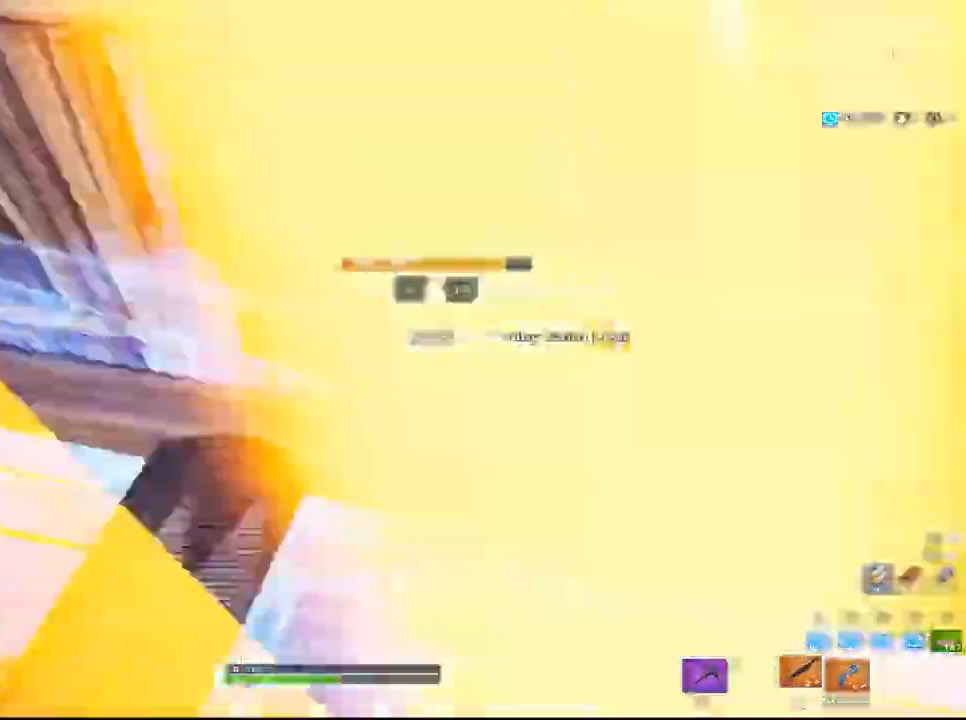
{"keys": ["d"], "mouse": [], "mouse_move": "right", "events": [[233, "d", "down"], [233, "s", "up"]]}
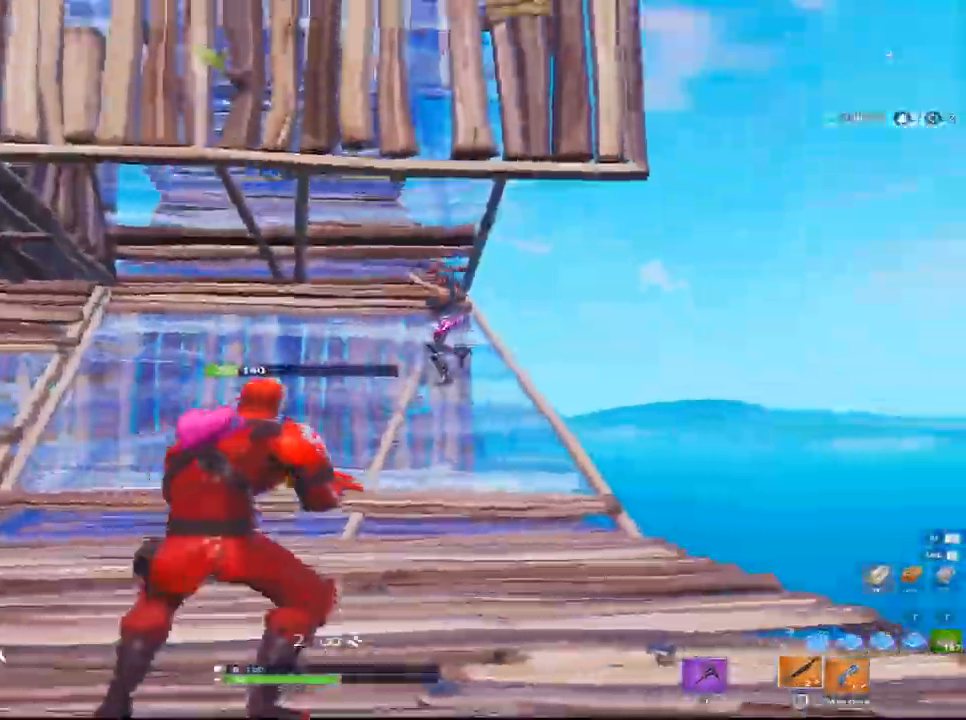
{"keys": ["a", "space"], "mouse": [], "mouse_move": "down-right", "events": [[250, "mouse_left", "down"], [283, "a", "down"], [333, "d", "up"], [383, "mouse_left", "up"], [483, "space", "down"]]}
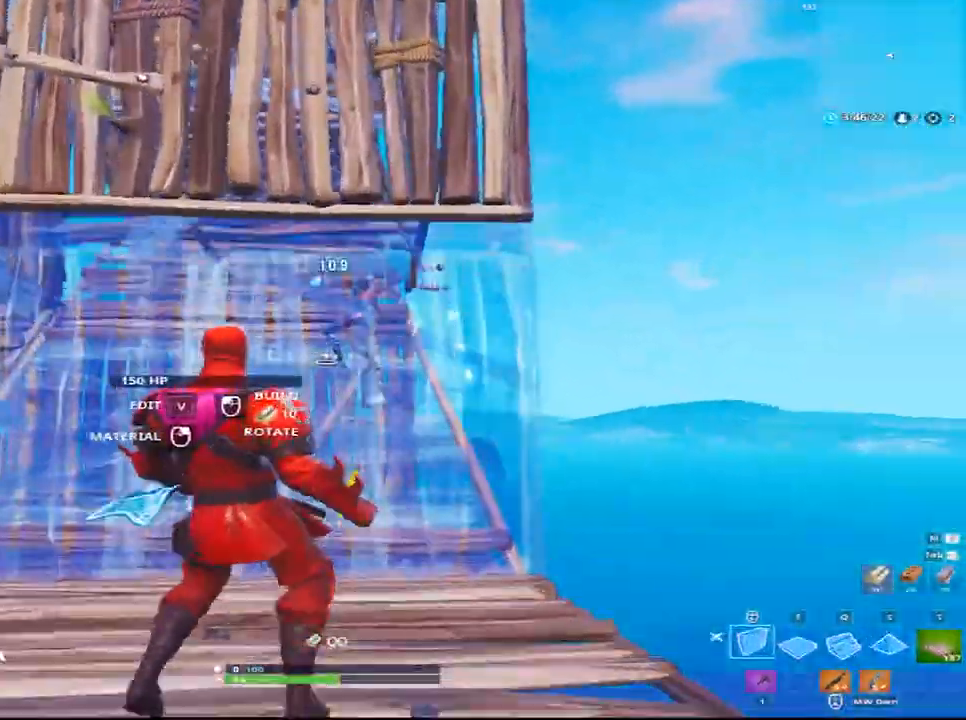
{"keys": ["d", "v", "w"], "mouse": [], "mouse_move": "down-right", "events": [[33, "a", "up"], [33, "mouse_left", "down"], [67, "w", "down"], [117, "q", "down"], [167, "space", "up"], [267, "d", "down"], [267, "mouse_left", "up"], [300, "q", "up"], [450, "v", "down"], [450, "w", "up"], [500, "w", "down"]]}
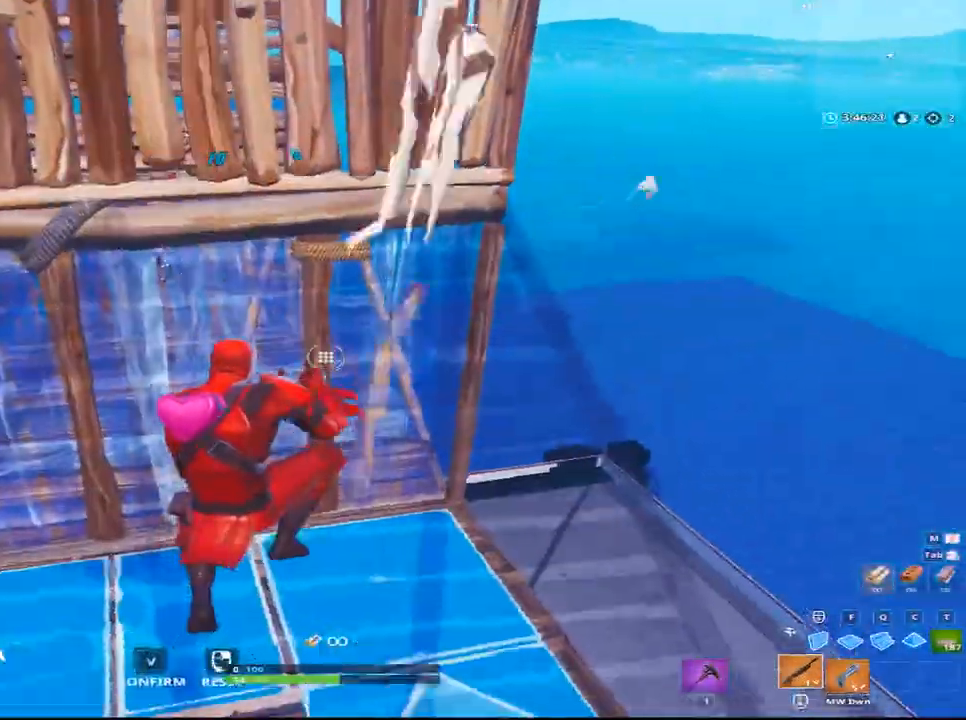
{"keys": ["a", "d"], "mouse": [], "mouse_move": "right", "events": [[33, "a", "down"], [33, "mouse_left", "down"], [33, "v", "up"], [133, "mouse_left", "up"], [133, "v", "down"], [183, "d", "up"], [183, "v", "up"], [183, "w", "up"], [267, "d", "down"], [317, "a", "up"], [467, "a", "down"]]}
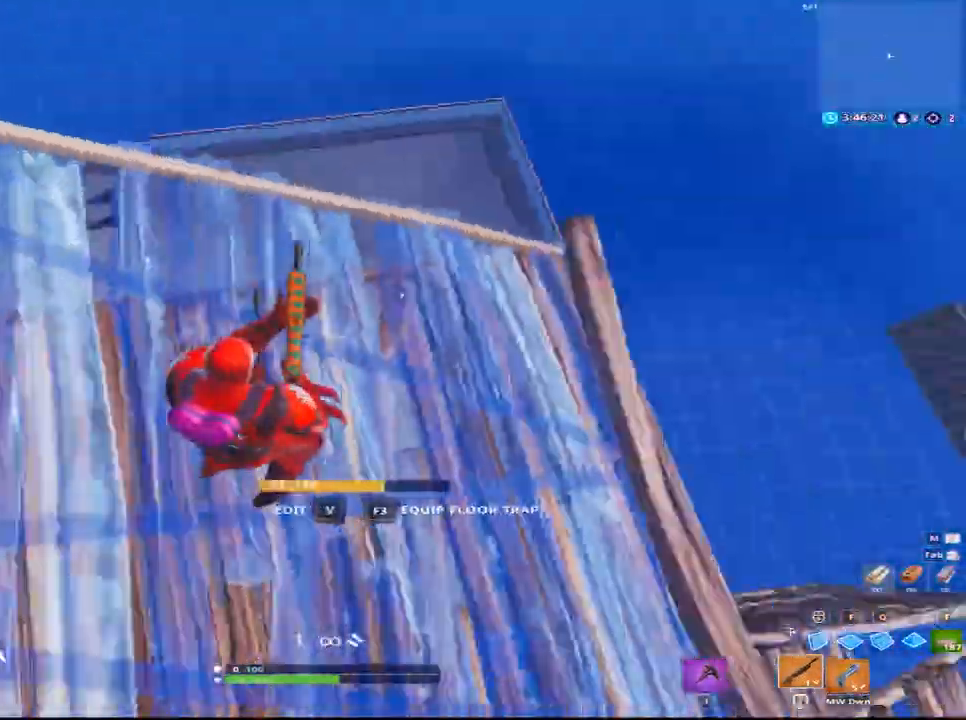
{"keys": ["a", "s"], "mouse": [], "mouse_move": "right", "events": [[17, "a", "up"], [50, "mouse_left", "down"], [150, "a", "down"], [200, "d", "up"], [200, "v", "down"], [317, "mouse_left", "up"], [333, "v", "up"], [483, "s", "down"]]}
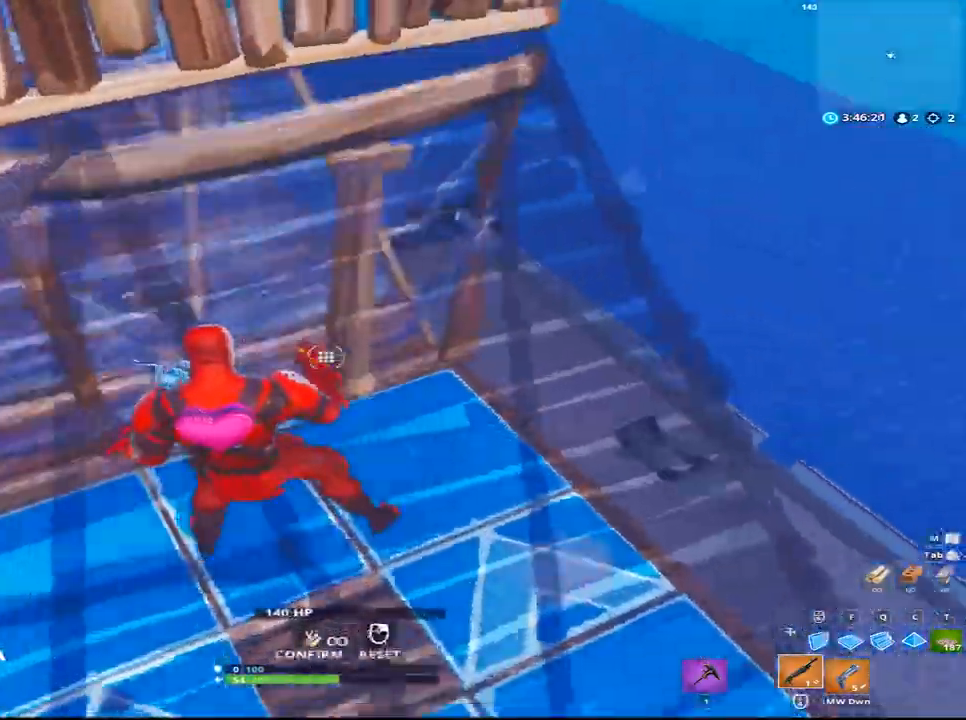
{"keys": ["a", "d"], "mouse": ["left"], "mouse_move": "left", "events": [[167, "d", "down"], [217, "a", "up"], [250, "s", "up"], [400, "mouse_left", "down"], [500, "a", "down"]]}
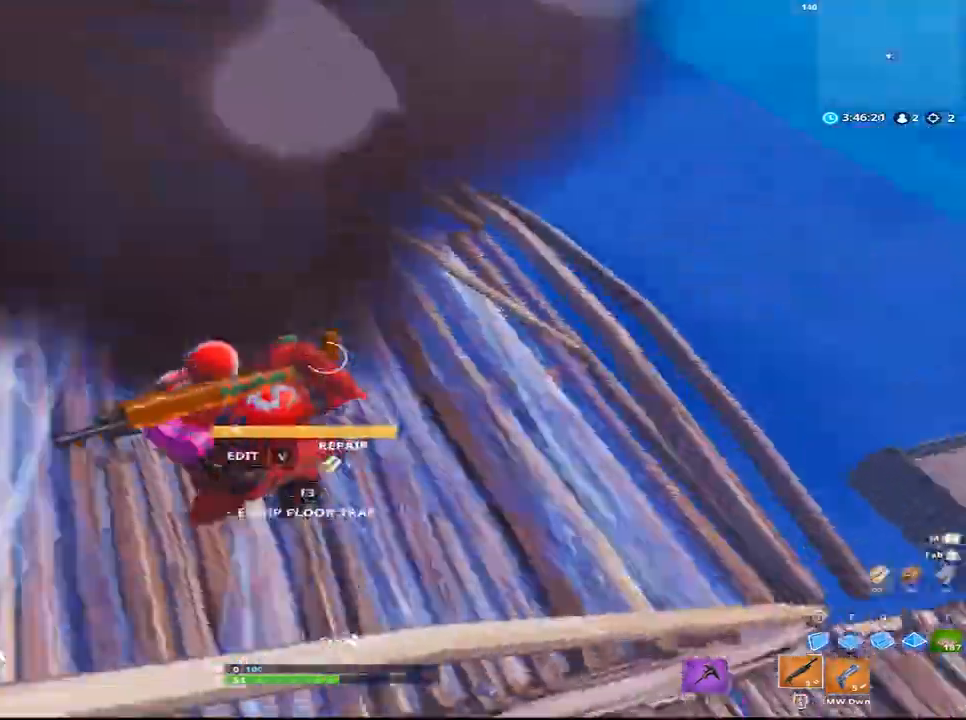
{"keys": ["a", "space"], "mouse": [], "mouse_move": "right", "events": [[33, "d", "up"], [83, "v", "down"], [133, "a", "up"], [133, "d", "down"], [183, "a", "down"], [183, "mouse_left", "up"], [183, "v", "up"], [233, "d", "up"], [417, "space", "down"]]}
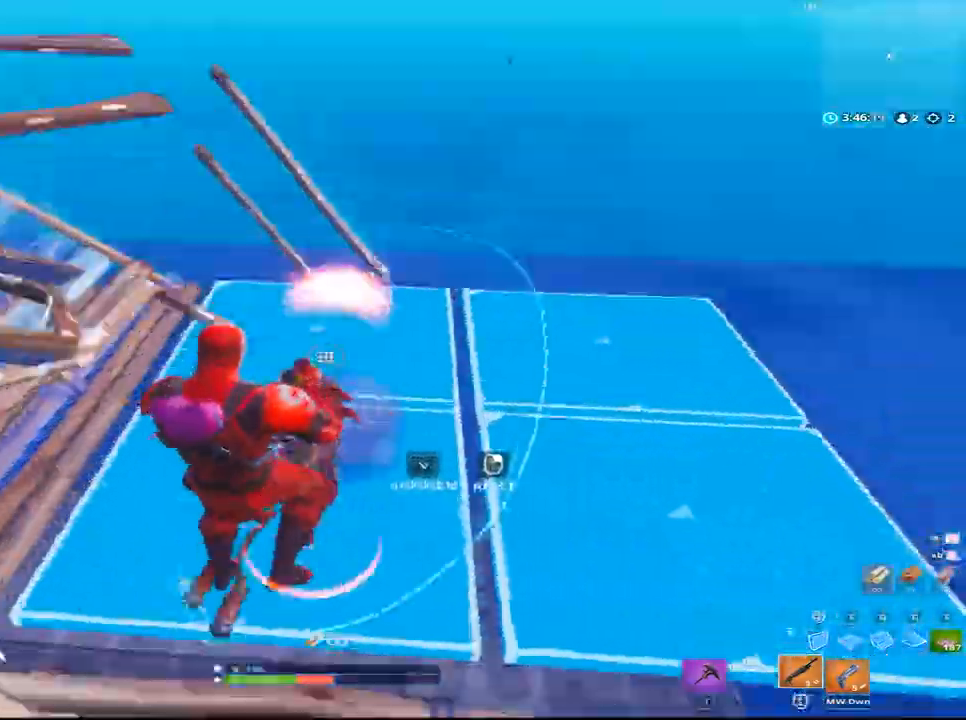
{"keys": ["a", "s"], "mouse": [], "mouse_move": "up-left", "events": [[17, "d", "down"], [17, "space", "up"], [50, "a", "up"], [150, "a", "down"], [333, "d", "up"], [383, "s", "down"]]}
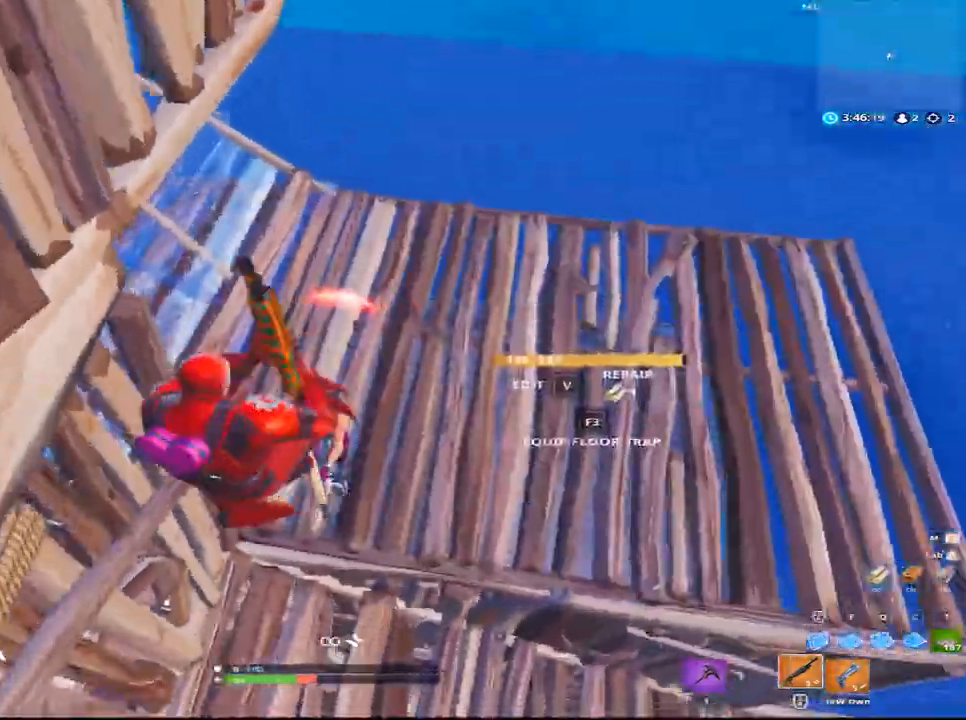
{"keys": ["a", "s", "space"], "mouse": ["left"], "mouse_move": "right", "events": [[117, "a", "up"], [217, "mouse_left", "down"], [400, "mouse_left", "up"], [450, "a", "down"], [500, "mouse_left", "down"], [500, "space", "down"]]}
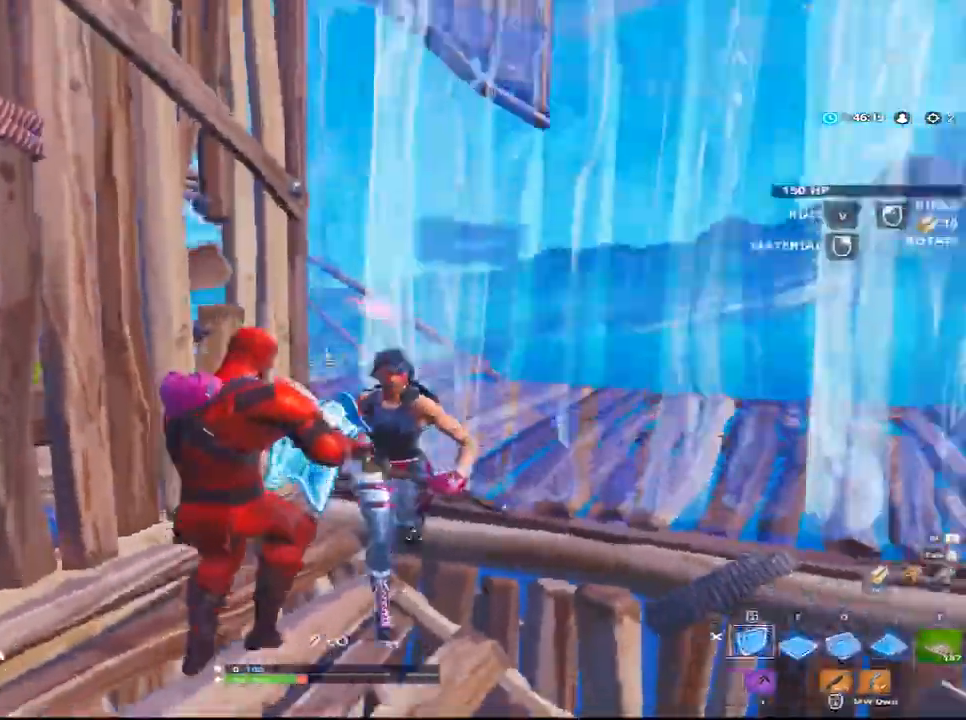
{"keys": ["f", "w"], "mouse": ["left"], "mouse_move": "up", "events": [[50, "s", "up"], [150, "f", "down"], [183, "a", "up"], [233, "w", "down"], [267, "f", "up"], [317, "q", "down"], [317, "space", "up"], [417, "f", "down"], [467, "q", "up"]]}
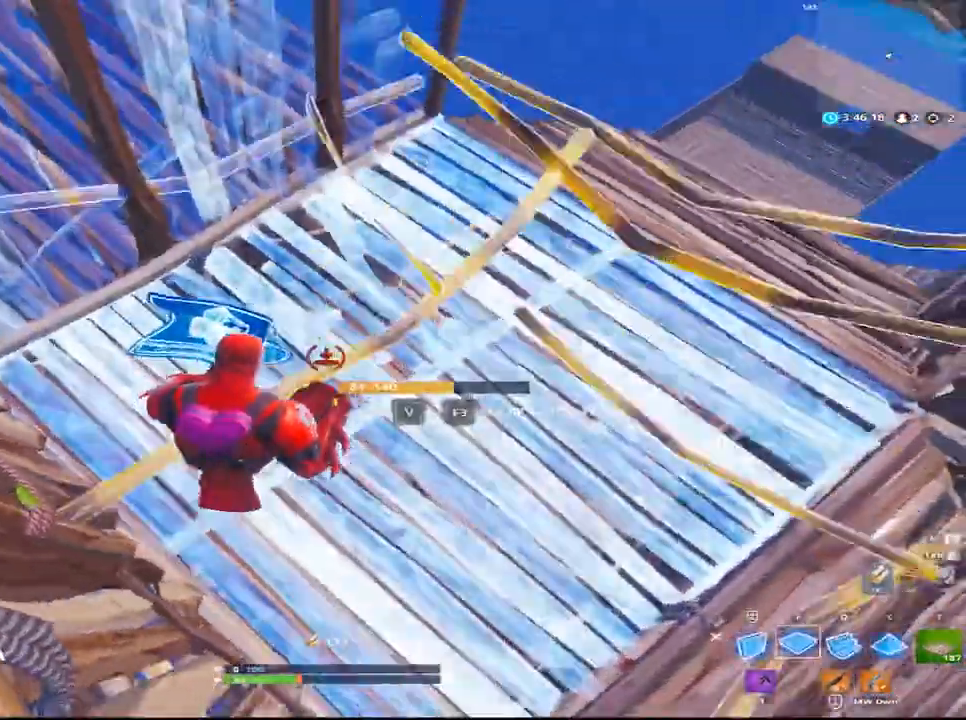
{"keys": ["space", "w"], "mouse": [], "events": [[100, "a", "down"], [100, "w", "up"], [150, "f", "up"], [200, "w", "down"], [350, "space", "down"], [450, "a", "up"], [483, "mouse_left", "up"]]}
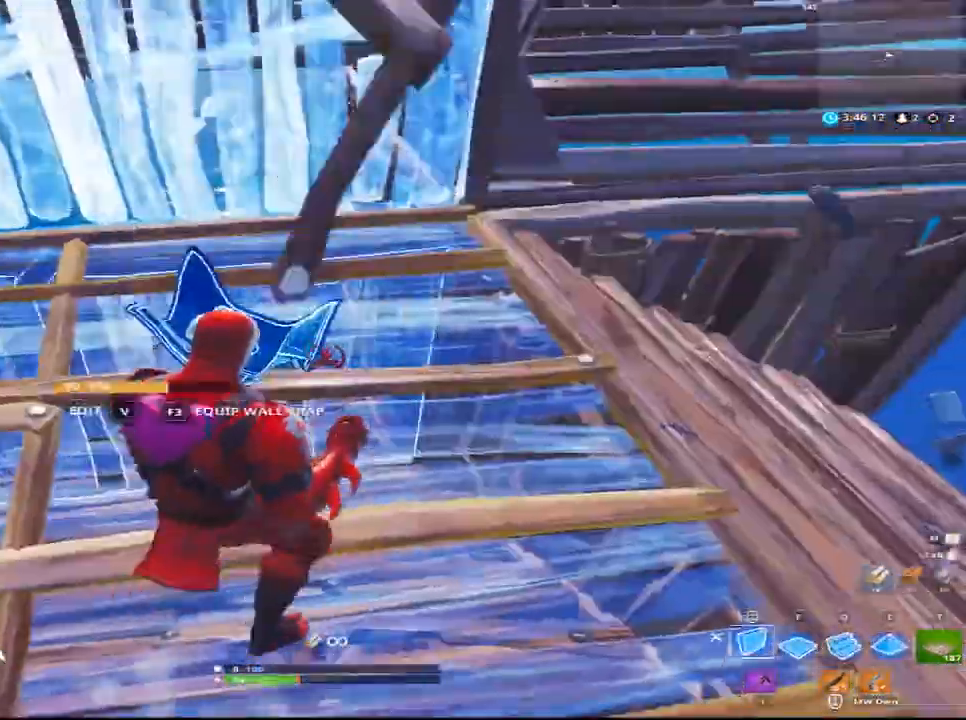
{"keys": ["w"], "mouse": ["left"], "mouse_move": "left", "events": [[67, "t", "down"], [150, "mouse_left", "down"], [167, "space", "up"], [183, "mouse_left", "up"], [217, "t", "up"], [367, "mouse_left", "down"], [367, "t", "down"], [400, "t", "up"]]}
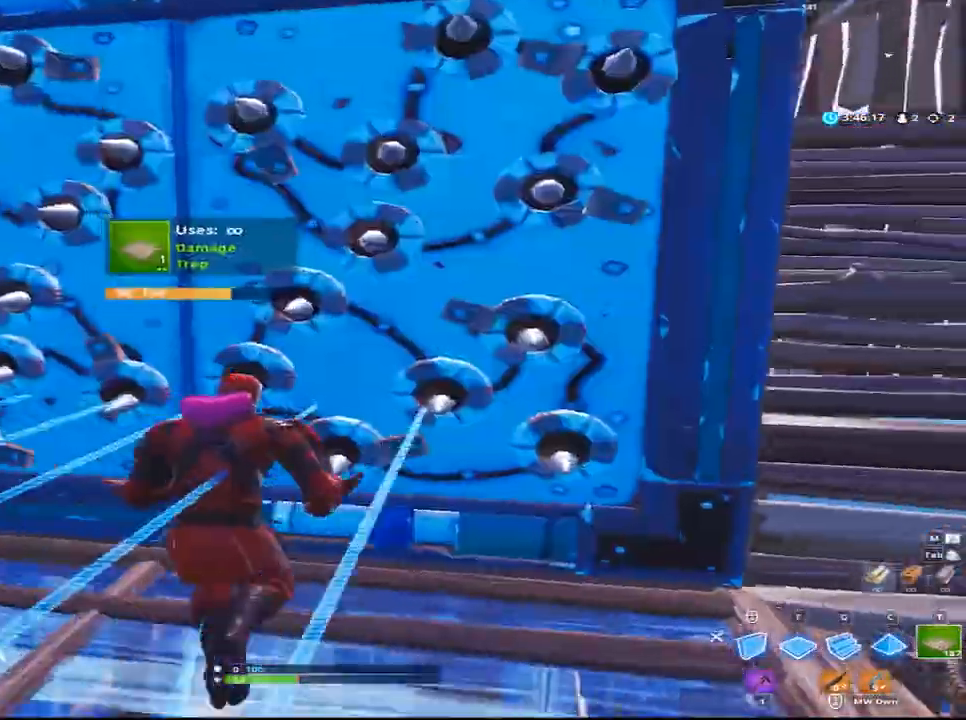
{"keys": ["a", "w"], "mouse": [], "mouse_move": "still", "events": [[33, "space", "down"], [83, "d", "down"], [83, "mouse_left", "up"], [383, "d", "up"], [383, "space", "up"], [417, "a", "down"]]}
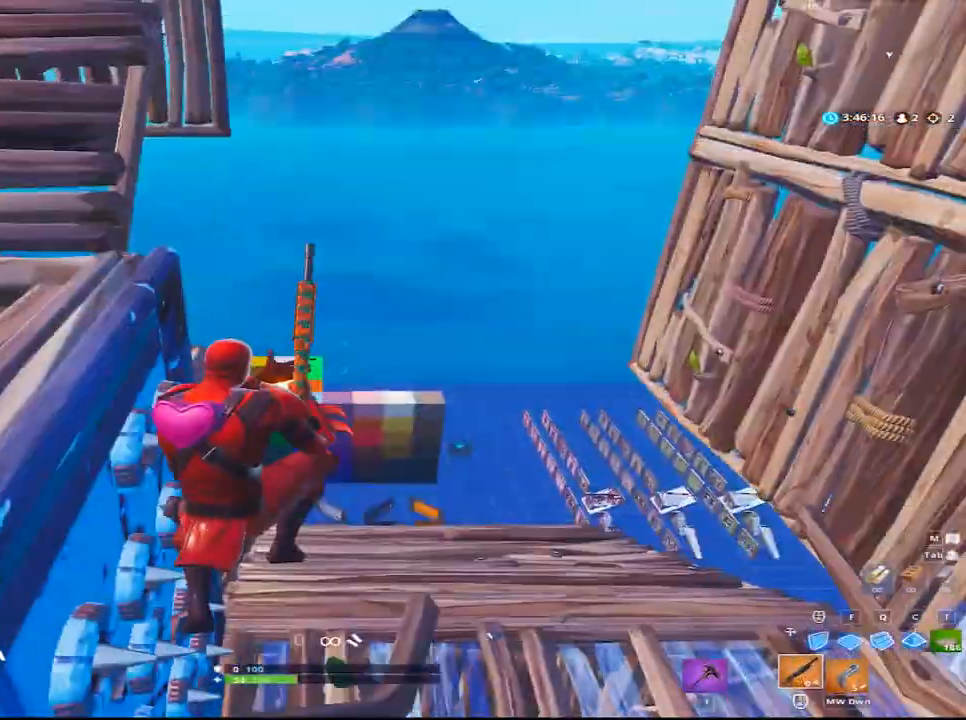
{"keys": ["a"], "mouse": [], "mouse_move": "up", "events": [[233, "space", "down"], [233, "w", "up"], [383, "space", "up"]]}
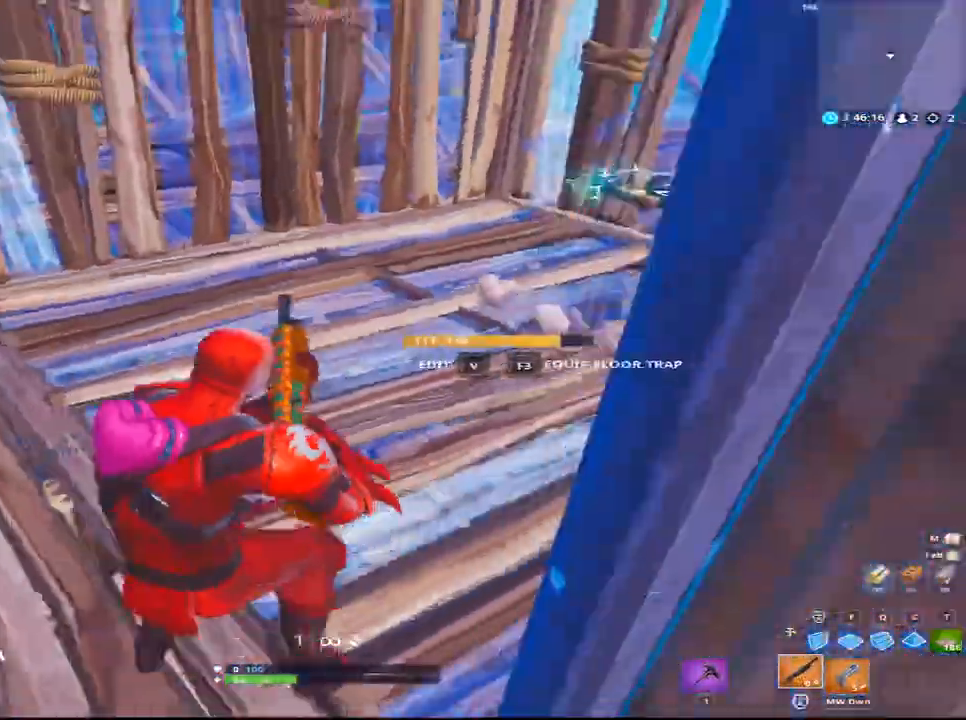
{"keys": ["a", "s"], "mouse": [], "mouse_move": "up", "events": [[17, "space", "down"], [117, "space", "up"], [167, "s", "down"]]}
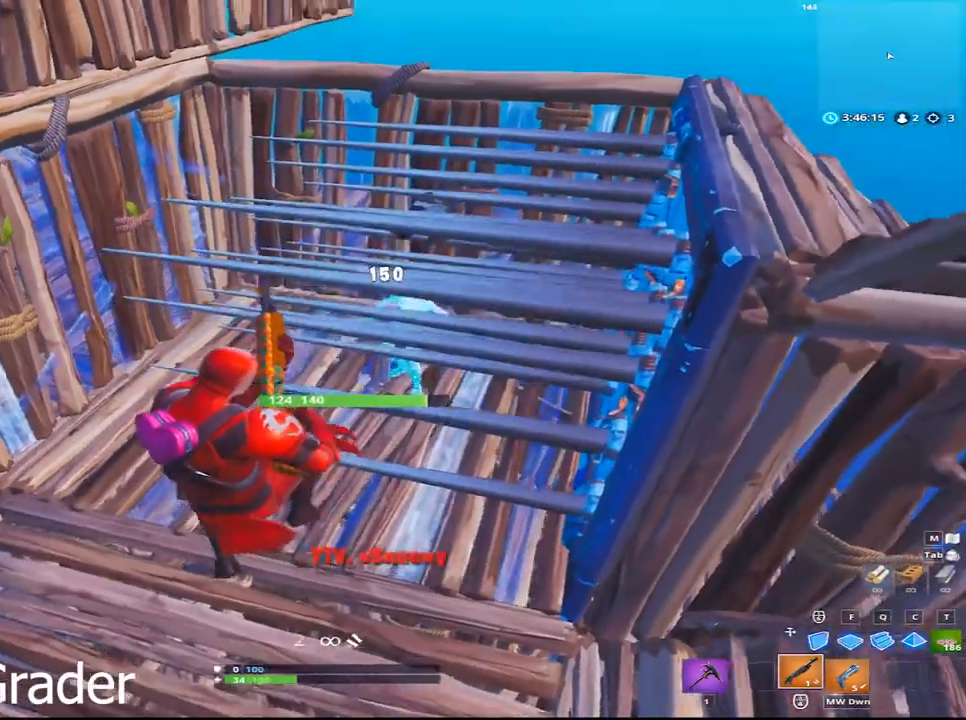
{"keys": [], "mouse": [], "mouse_move": "still", "events": [[133, "s", "up"], [233, "w", "down"], [267, "w", "up"], [317, "a", "up"]]}
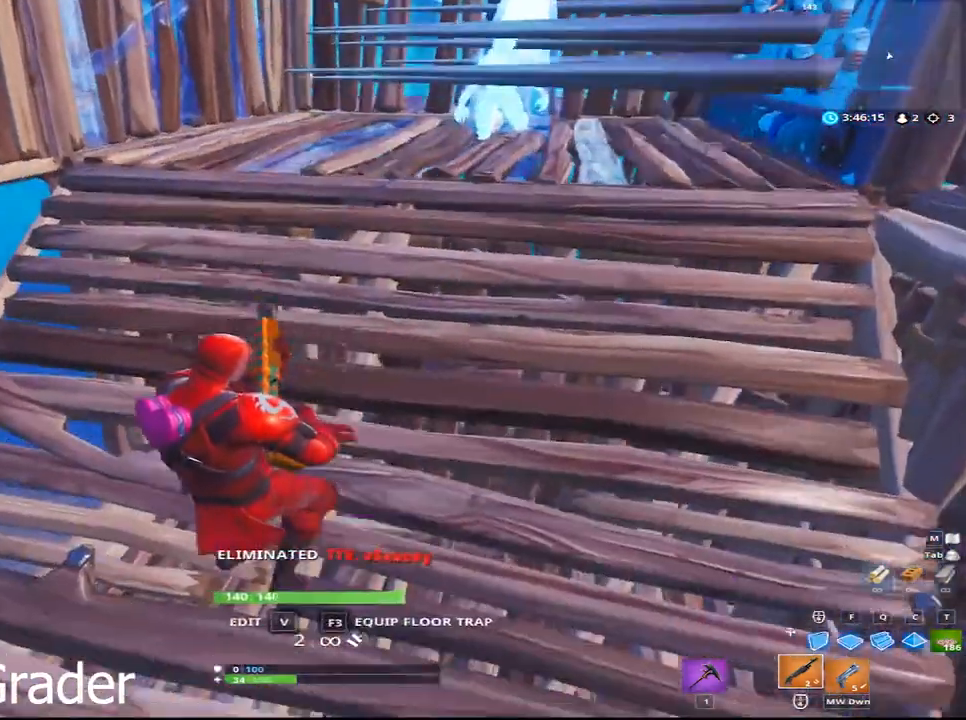
{"keys": [], "mouse": [], "mouse_move": "still", "events": []}
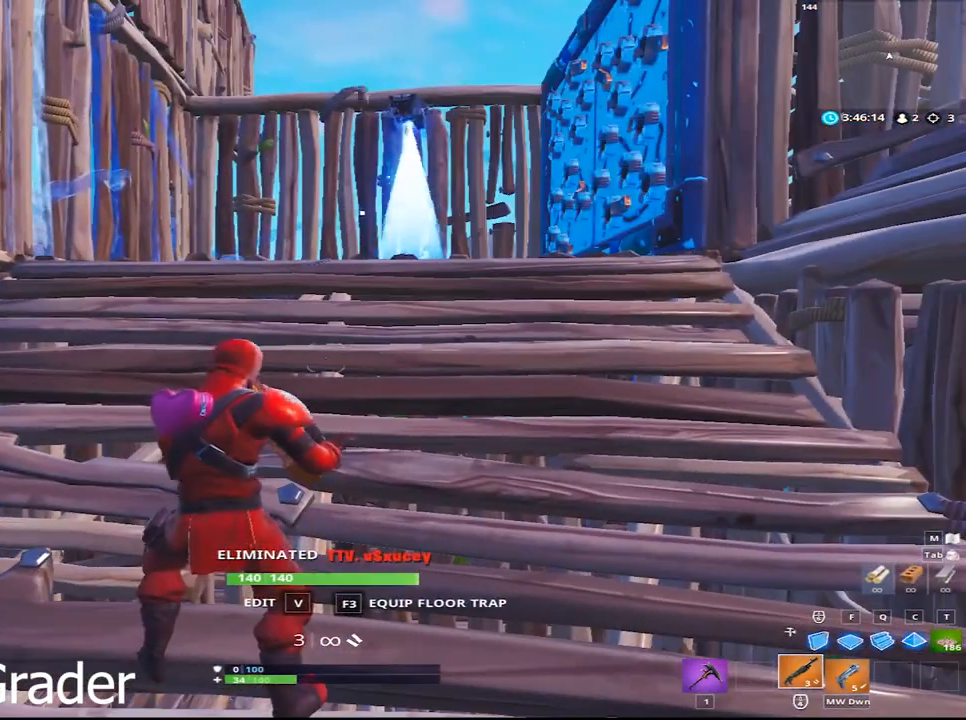
{"keys": [], "mouse": [], "mouse_move": "still", "events": []}
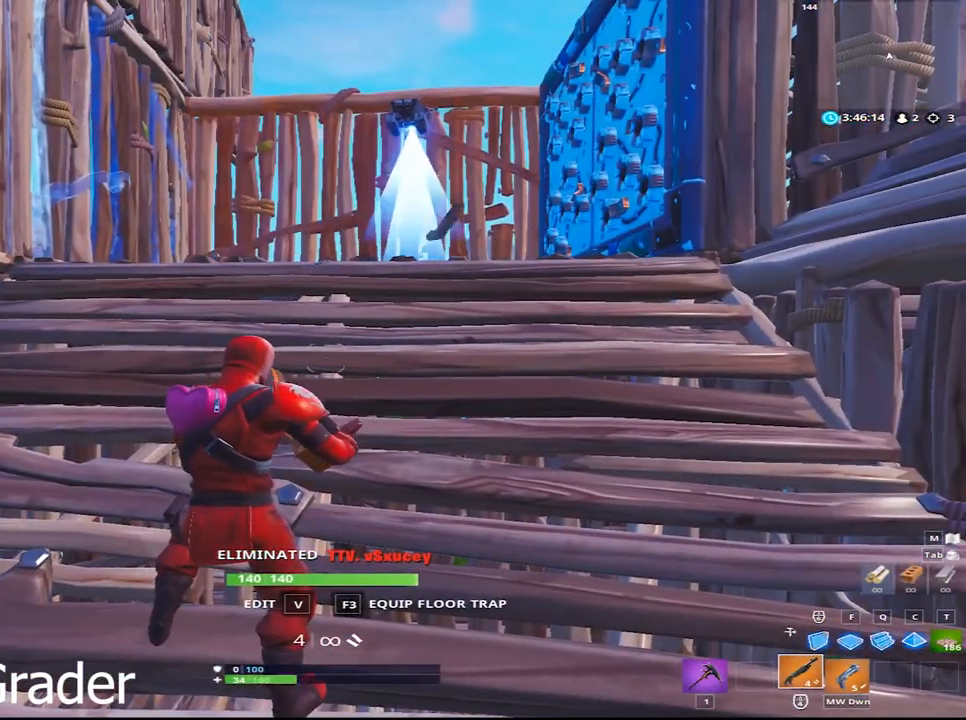
{"keys": [], "mouse": [], "mouse_move": "down", "events": []}
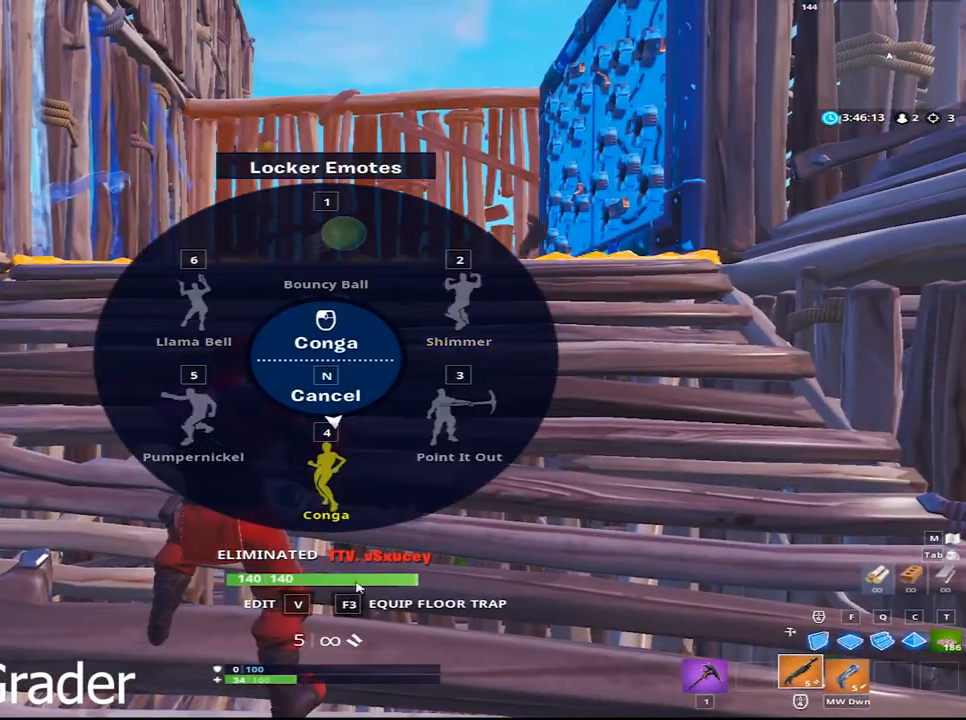
{"keys": [], "mouse": ["left"], "mouse_move": "up-left", "events": [[483, "mouse_left", "down"]]}
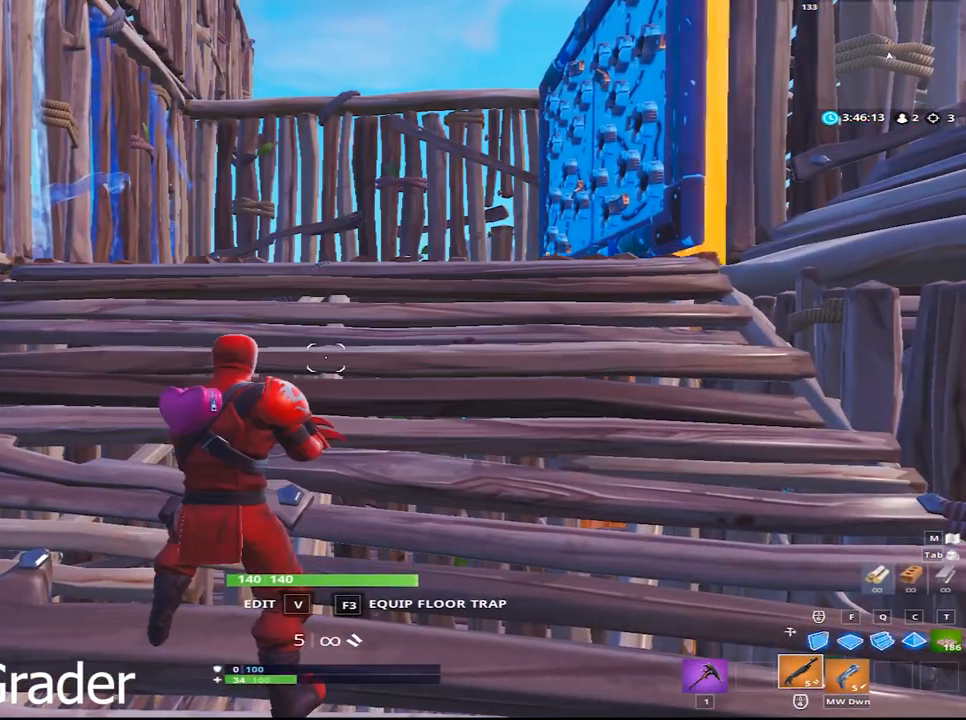
{"keys": [], "mouse": [], "mouse_move": "still", "events": [[67, "mouse_left", "up"]]}
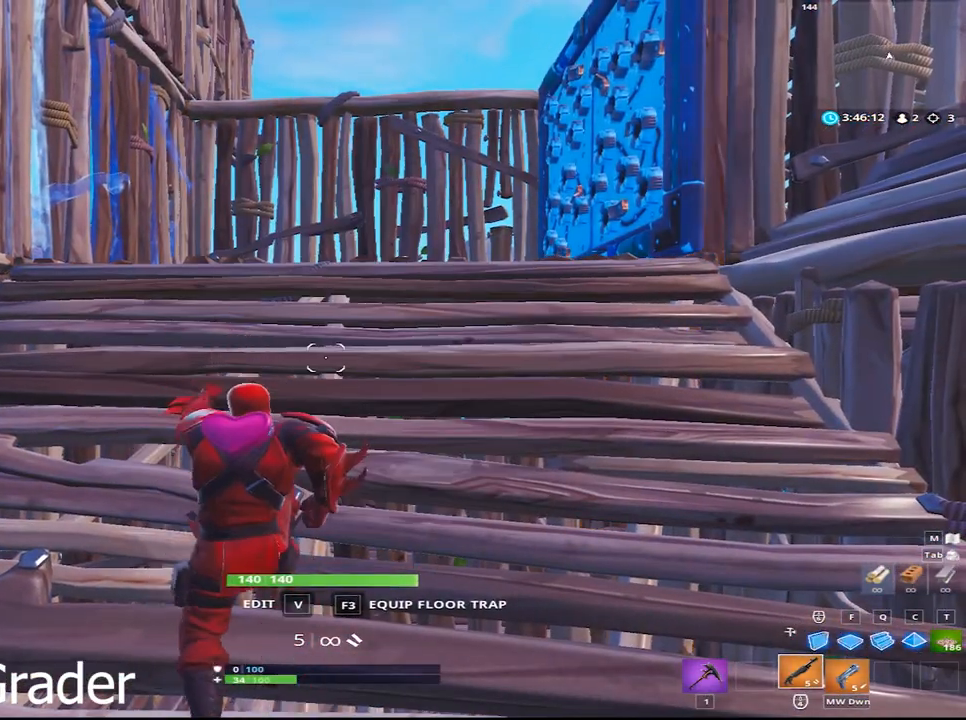
{"keys": [], "mouse": [], "mouse_move": "still", "events": []}
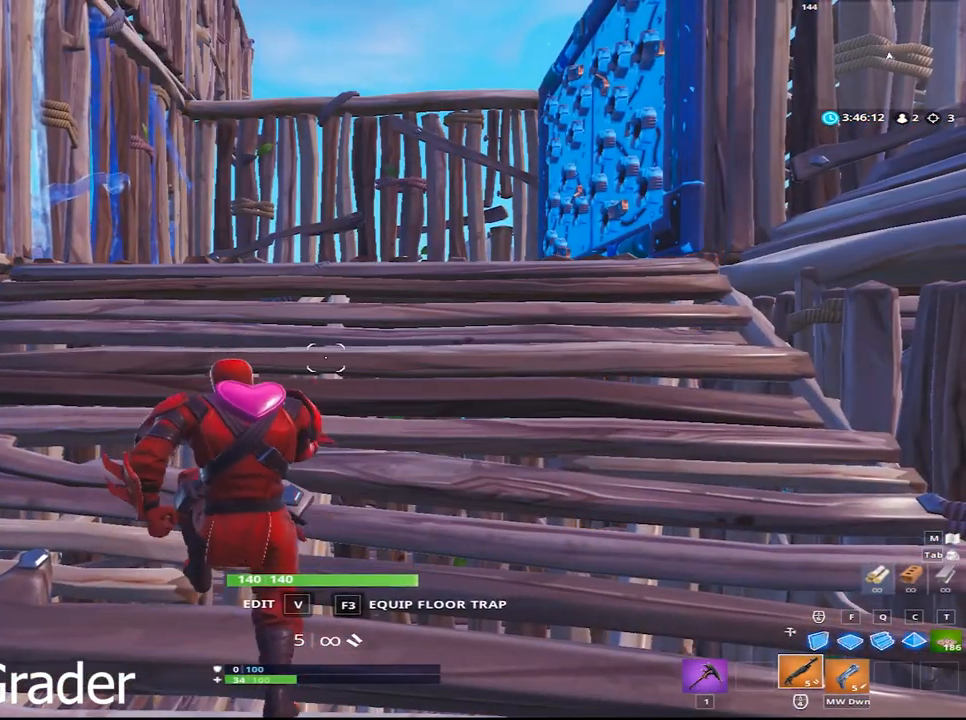
{"keys": [], "mouse": [], "mouse_move": "still", "events": []}
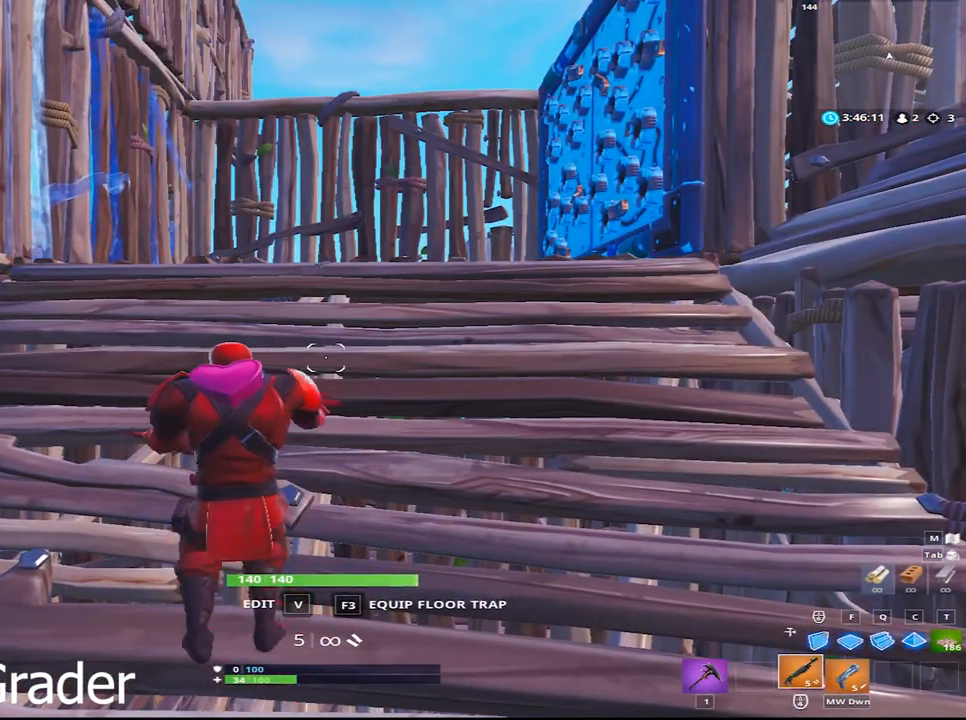
{"keys": [], "mouse": [], "mouse_move": "still", "events": []}